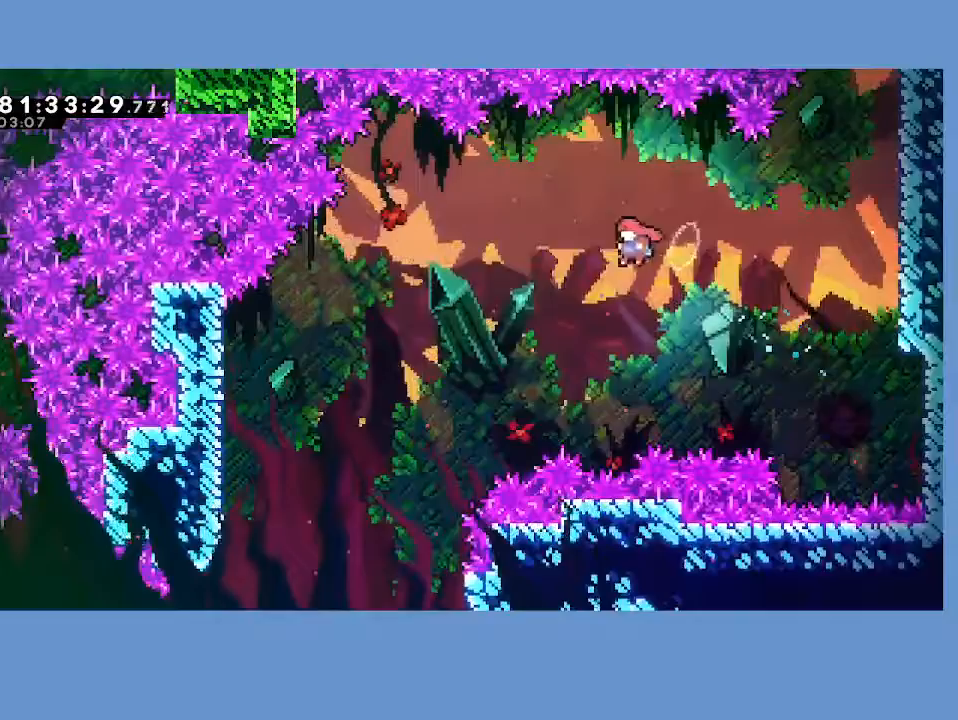
Gameplay with a controller (Xbox layout); each line is a JSON object with the inputs held at the frame after it. "events" lists button and stick changes between this image and that frame as [ms after this image, input, new state], when the widget could be followed in between. Not read: right_stick.
{"buttons": ["DPAD_DOWN", "DPAD_LEFT"], "left_stick": "center", "events": [[17, "X", "down"], [133, "X", "up"], [500, "DPAD_DOWN", "down"]]}
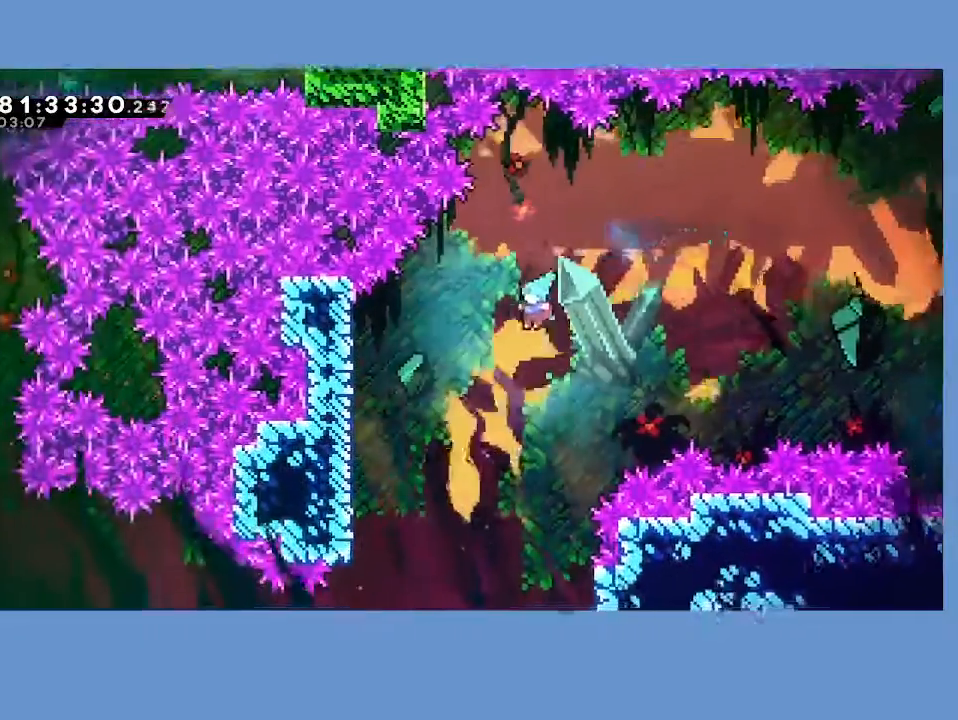
{"buttons": ["DPAD_DOWN"], "left_stick": "center", "events": [[50, "DPAD_DOWN", "up"], [67, "DPAD_DOWN", "down"], [83, "DPAD_LEFT", "up"]]}
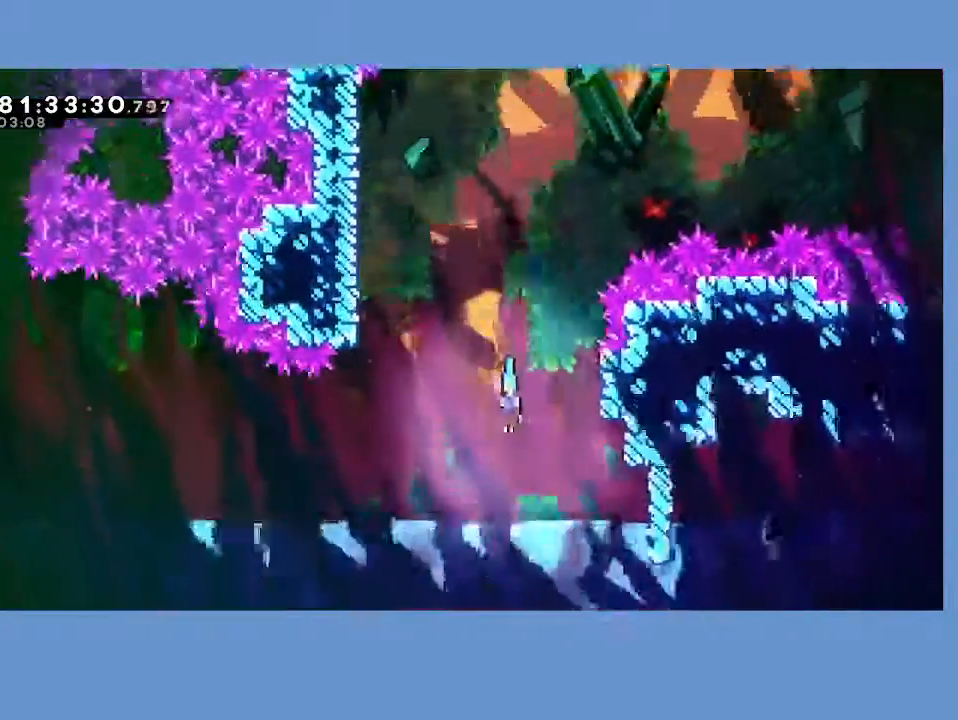
{"buttons": ["DPAD_RIGHT"], "left_stick": "center", "events": [[67, "DPAD_RIGHT", "down"], [250, "X", "down"], [383, "X", "up"], [483, "DPAD_DOWN", "up"]]}
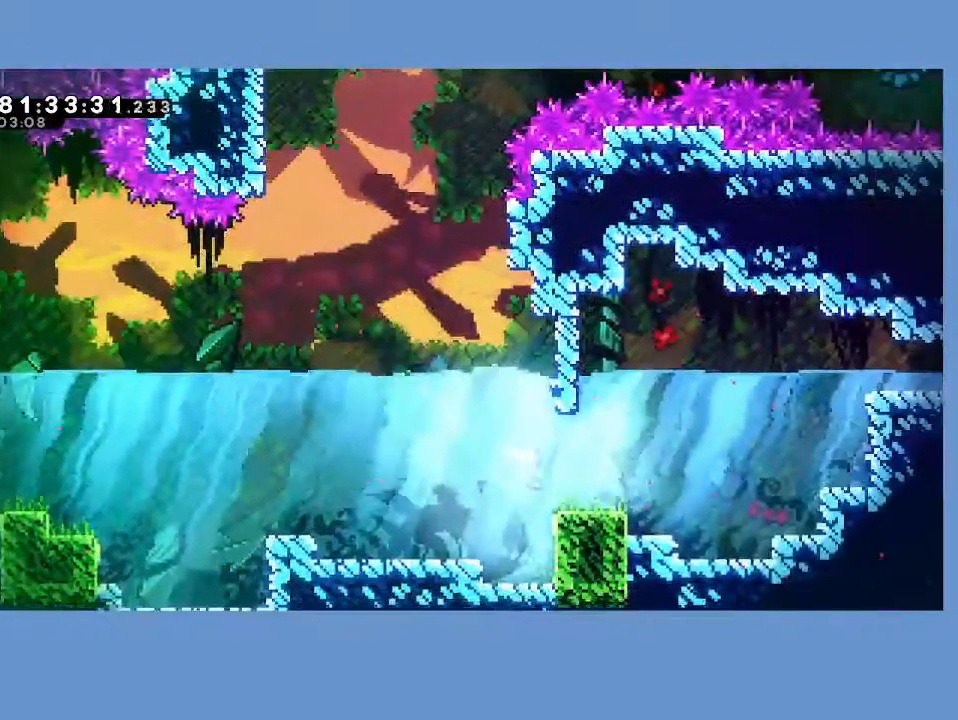
{"buttons": ["X", "DPAD_UP", "DPAD_RIGHT"], "left_stick": "center", "events": [[17, "X", "down"], [133, "X", "up"], [233, "DPAD_UP", "down"], [233, "X", "down"], [350, "X", "up"], [433, "X", "down"]]}
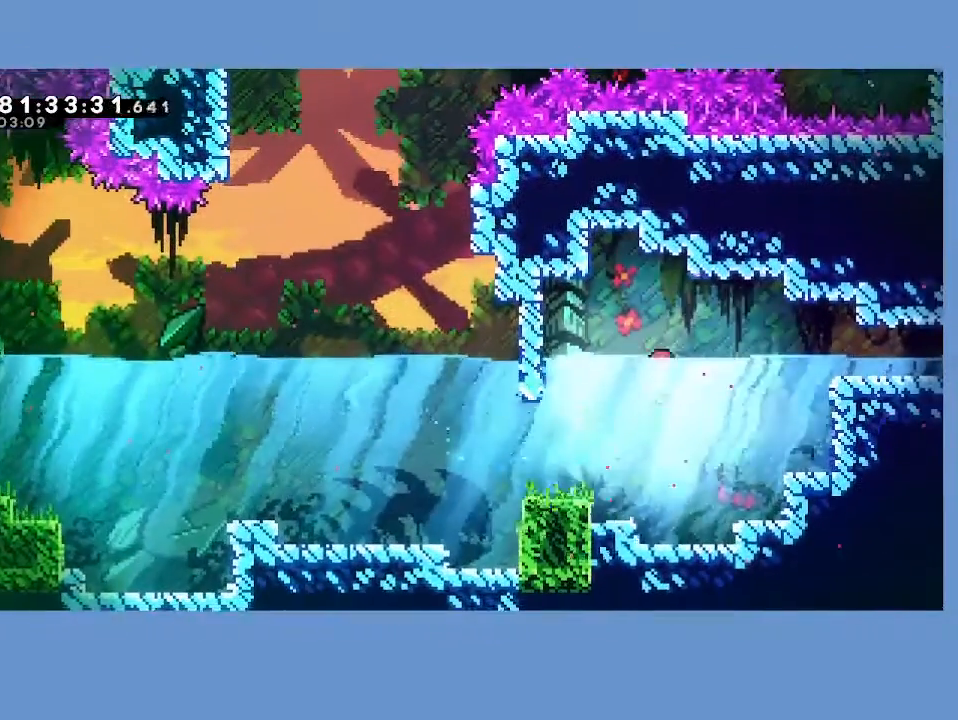
{"buttons": ["DPAD_RIGHT"], "left_stick": "center", "events": [[17, "X", "up"], [100, "DPAD_UP", "up"], [100, "X", "down"], [183, "X", "up"]]}
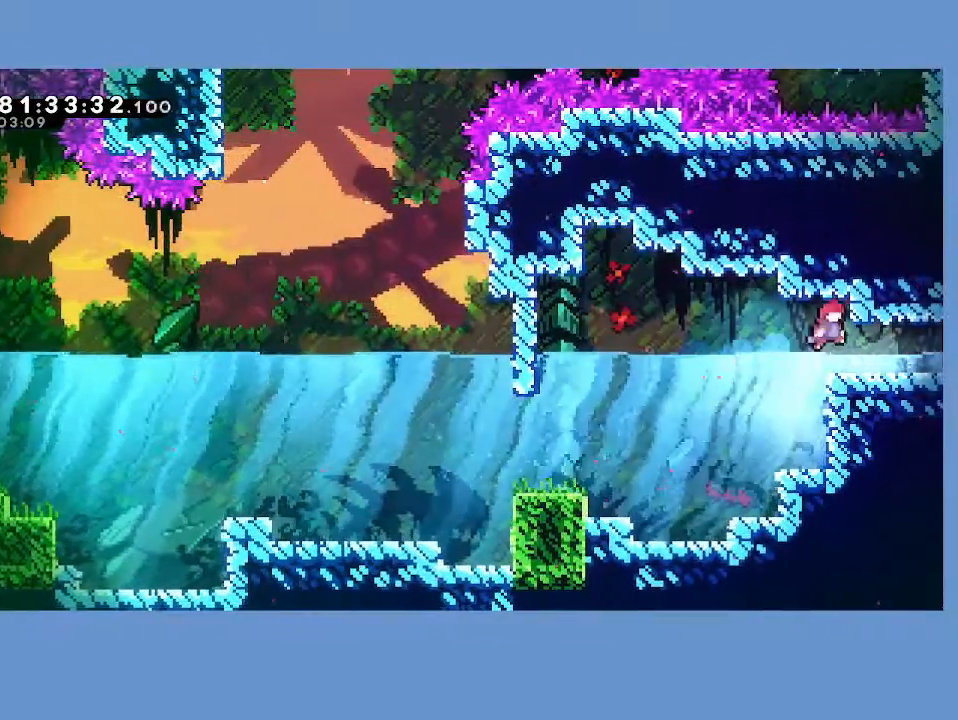
{"buttons": ["DPAD_RIGHT"], "left_stick": "center", "events": []}
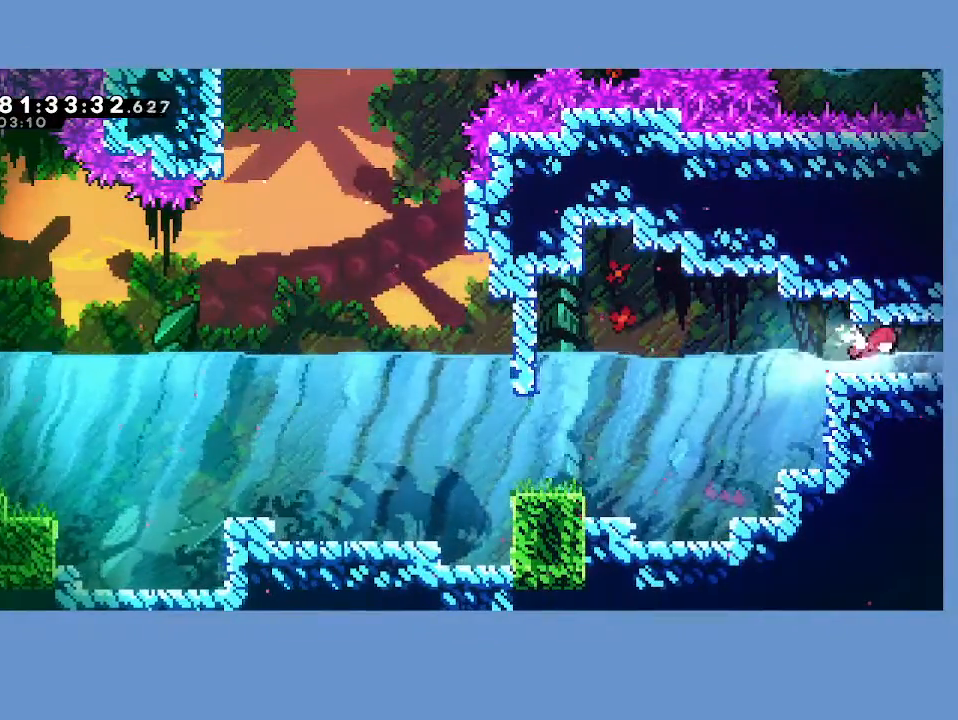
{"buttons": ["DPAD_RIGHT"], "left_stick": "center", "events": [[50, "L2", "down"], [100, "A", "down"], [167, "A", "up"], [167, "L2", "up"]]}
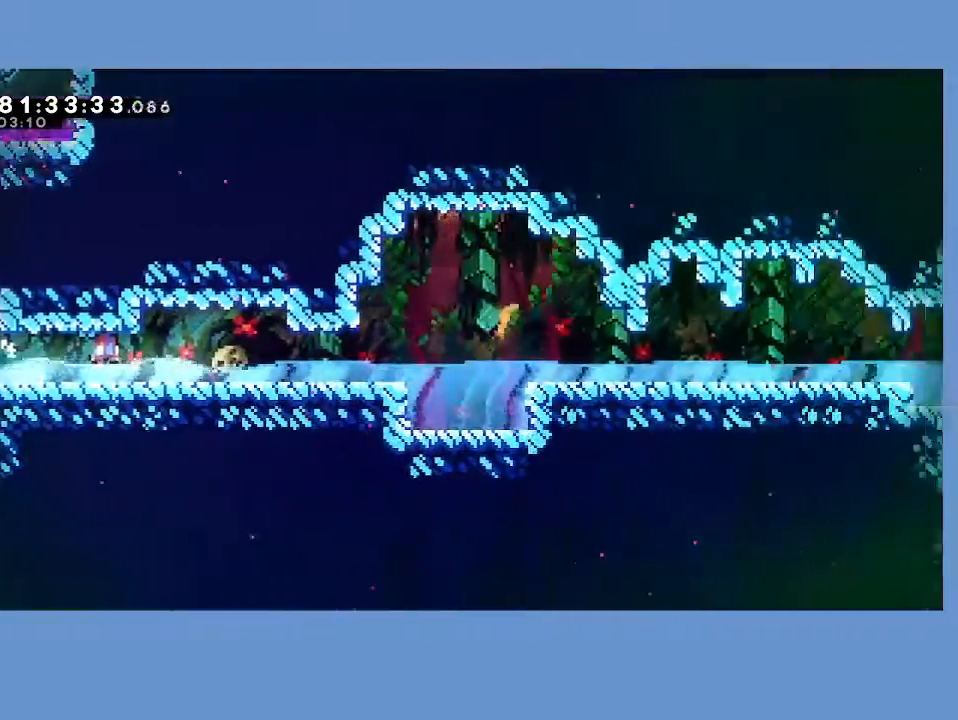
{"buttons": ["DPAD_RIGHT"], "left_stick": "center", "events": []}
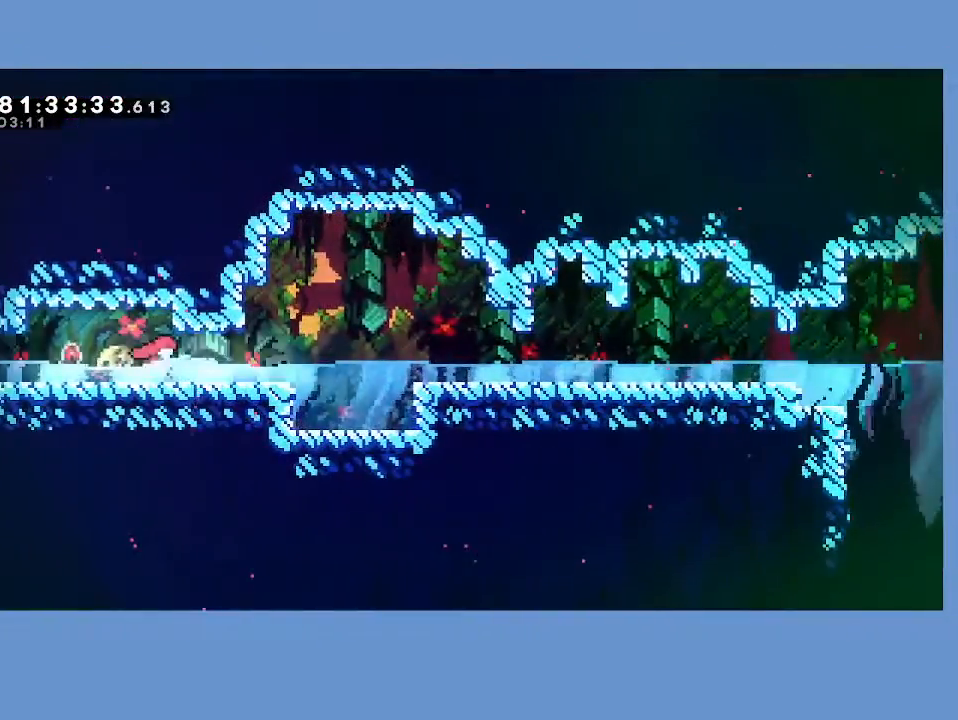
{"buttons": ["L2", "DPAD_RIGHT"], "left_stick": "center", "events": [[67, "L2", "down"], [133, "A", "down"], [217, "L2", "up"], [267, "A", "up"], [483, "L2", "down"]]}
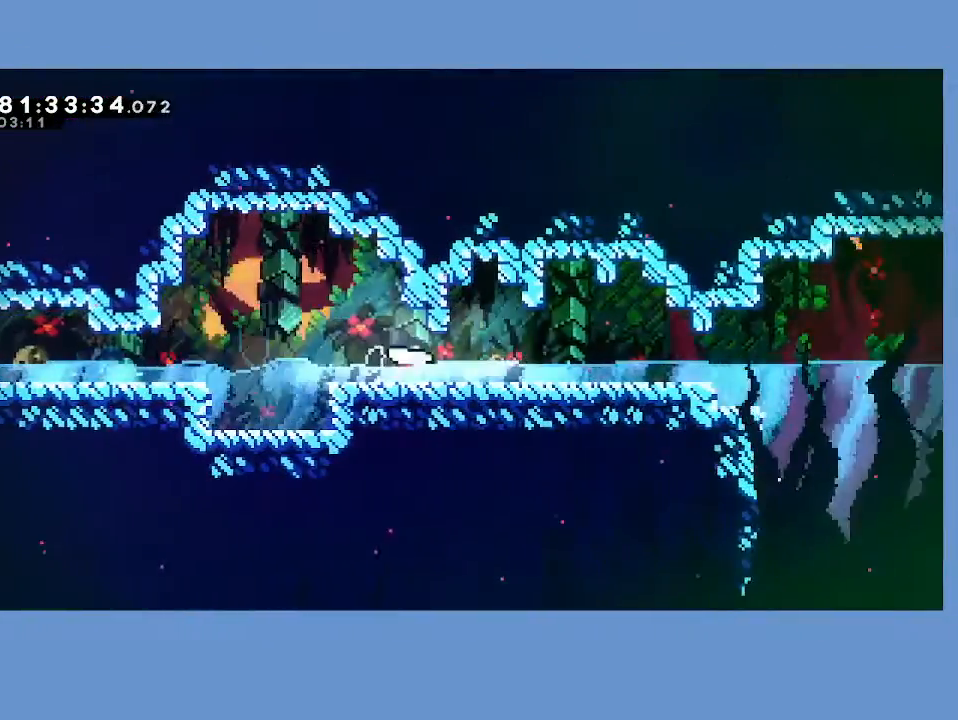
{"buttons": ["DPAD_RIGHT"], "left_stick": "center", "events": [[50, "A", "down"], [117, "L2", "up"], [133, "A", "up"]]}
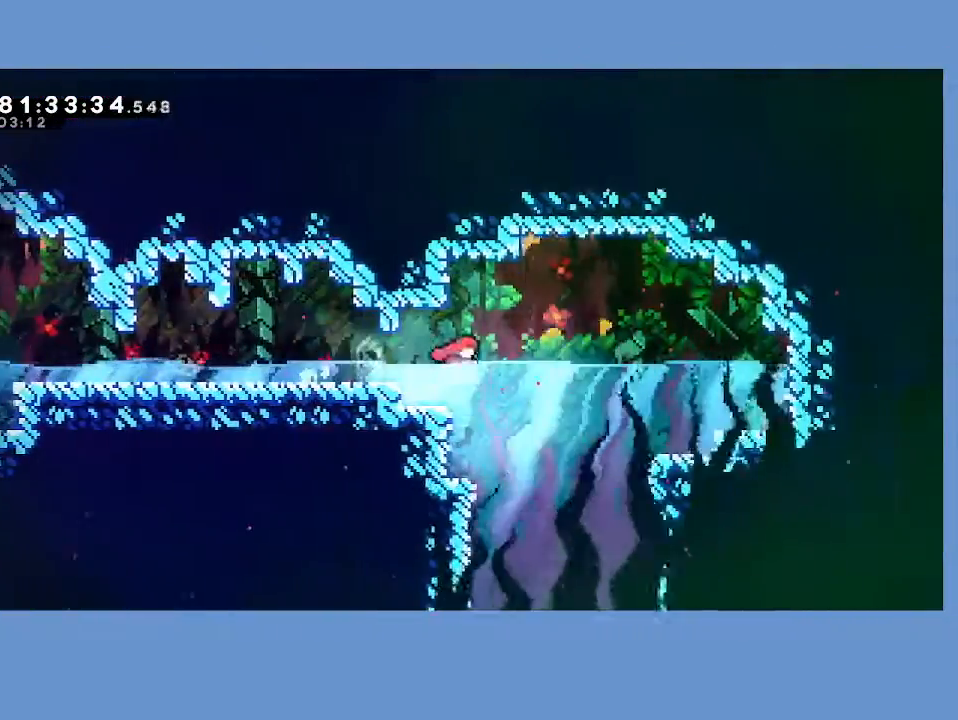
{"buttons": ["DPAD_DOWN", "DPAD_RIGHT"], "left_stick": "center", "events": [[50, "DPAD_DOWN", "down"], [50, "DPAD_RIGHT", "up"], [50, "X", "down"], [183, "X", "up"], [350, "X", "down"], [467, "X", "up"], [500, "DPAD_RIGHT", "down"]]}
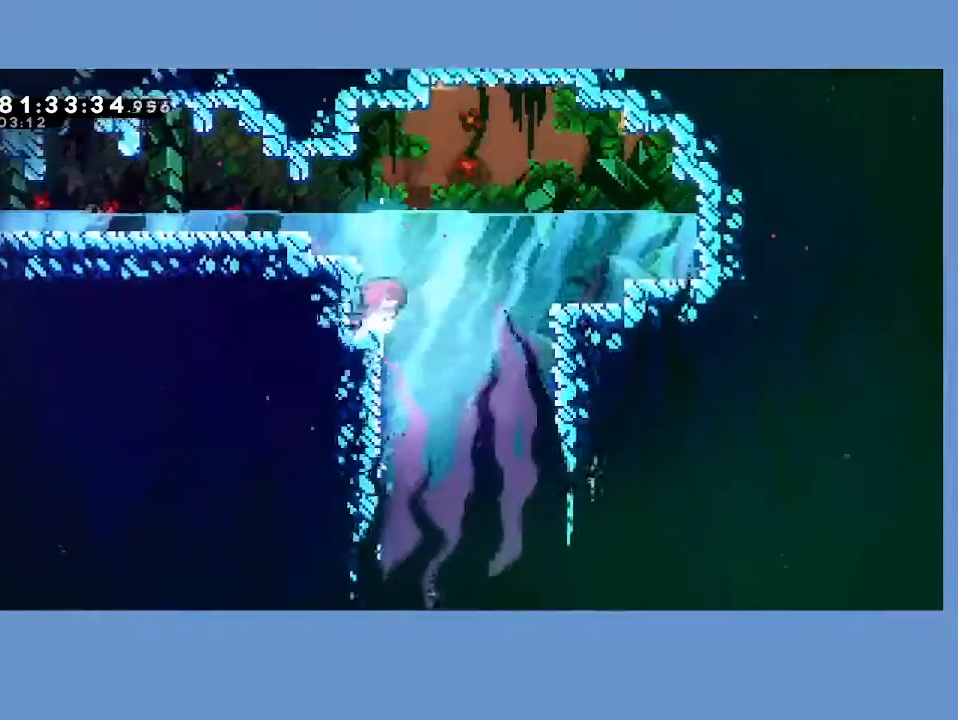
{"buttons": ["DPAD_DOWN"], "left_stick": "center", "events": [[33, "DPAD_DOWN", "up"], [133, "DPAD_DOWN", "down"], [167, "DPAD_RIGHT", "up"], [333, "DPAD_RIGHT", "down"], [433, "DPAD_RIGHT", "up"]]}
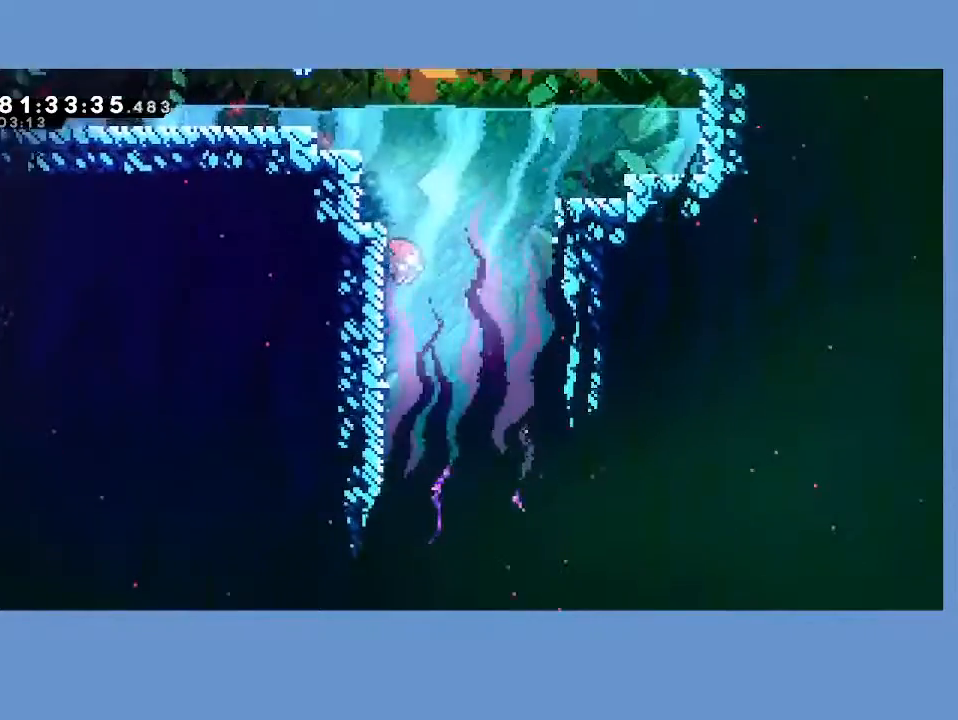
{"buttons": ["DPAD_DOWN"], "left_stick": "center", "events": [[100, "DPAD_LEFT", "down"], [267, "DPAD_LEFT", "up"], [367, "X", "down"], [500, "X", "up"]]}
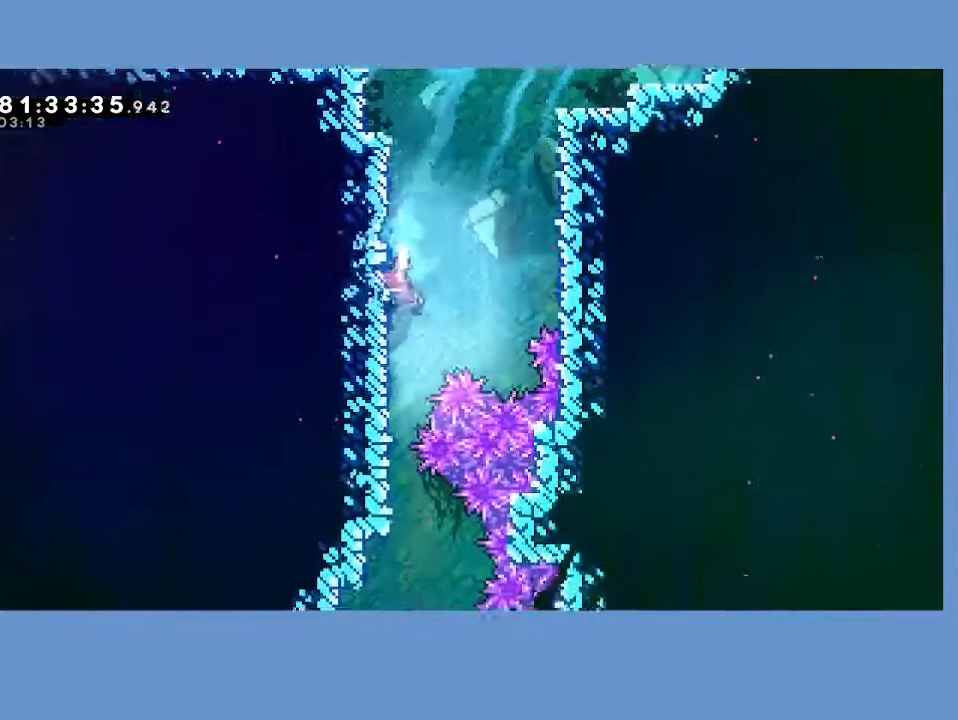
{"buttons": ["DPAD_DOWN"], "left_stick": "center", "events": [[133, "X", "down"], [250, "X", "up"], [350, "X", "down"], [467, "X", "up"]]}
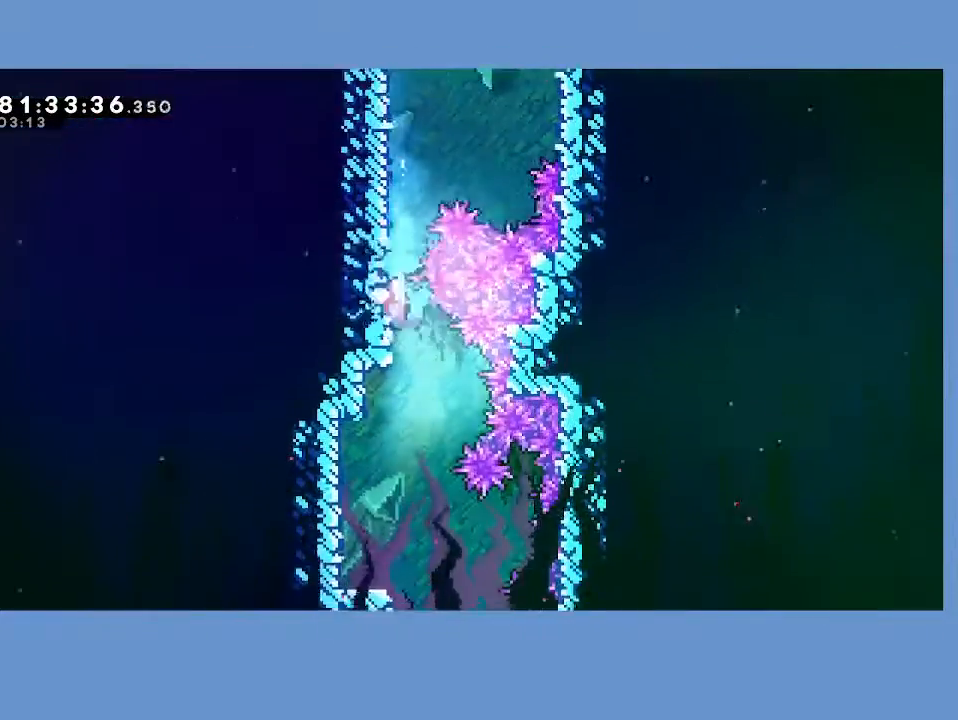
{"buttons": ["DPAD_DOWN"], "left_stick": "center", "events": [[67, "X", "down"], [167, "X", "up"], [250, "X", "down"], [333, "X", "up"], [450, "X", "down"], [500, "X", "up"]]}
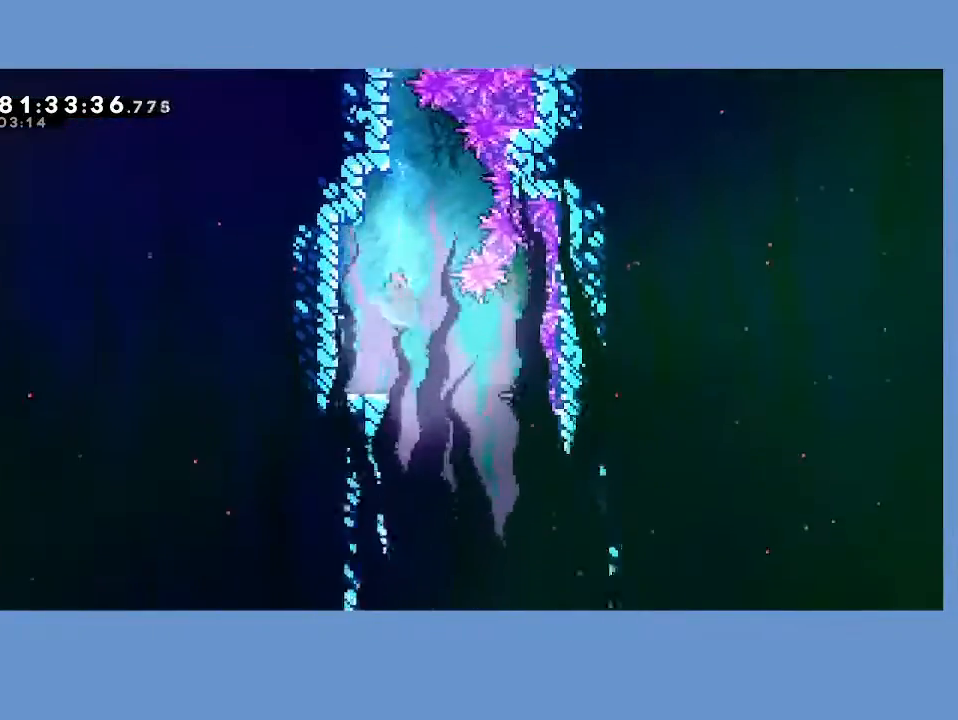
{"buttons": ["DPAD_DOWN", "DPAD_RIGHT"], "left_stick": "center", "events": [[100, "DPAD_RIGHT", "down"]]}
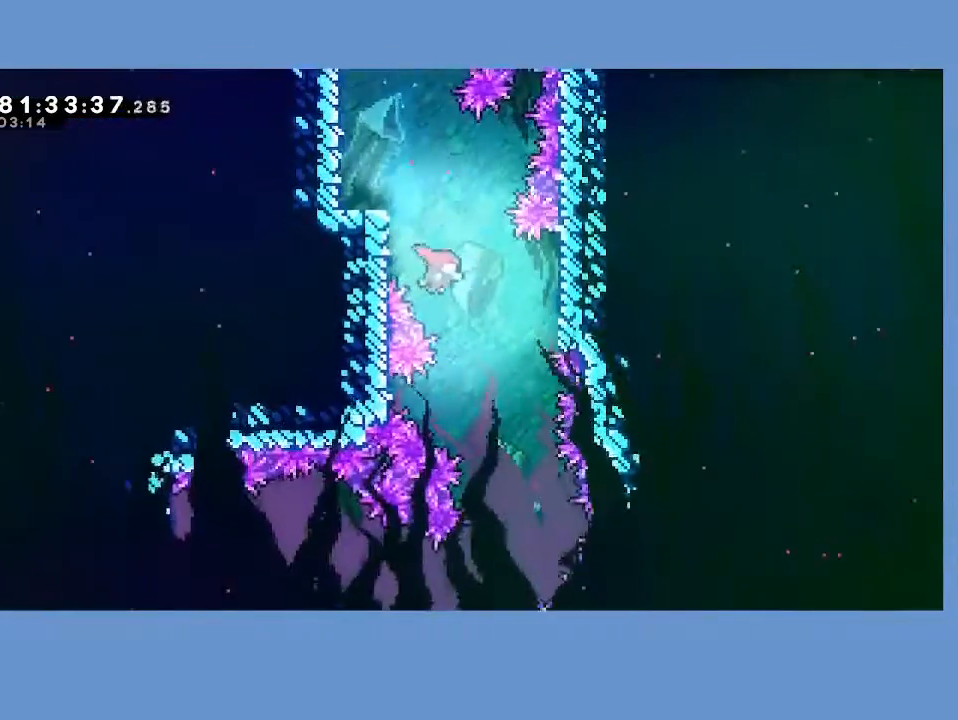
{"buttons": ["DPAD_DOWN", "DPAD_RIGHT"], "left_stick": "center", "events": []}
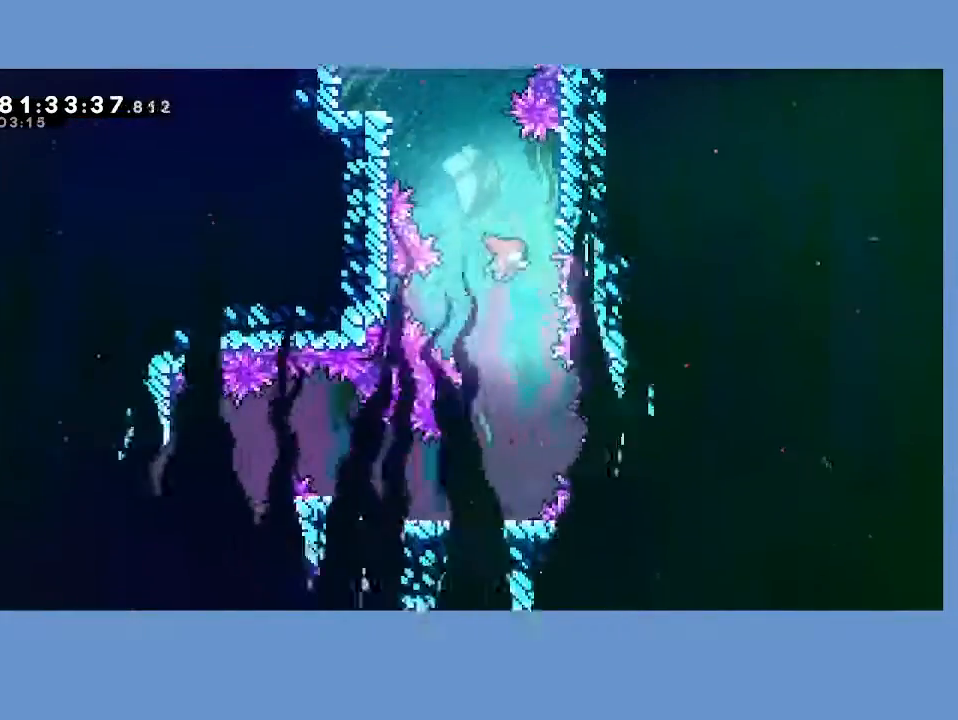
{"buttons": ["DPAD_DOWN"], "left_stick": "center", "events": [[50, "DPAD_RIGHT", "up"], [167, "X", "down"], [283, "X", "up"], [367, "X", "down"], [483, "X", "up"]]}
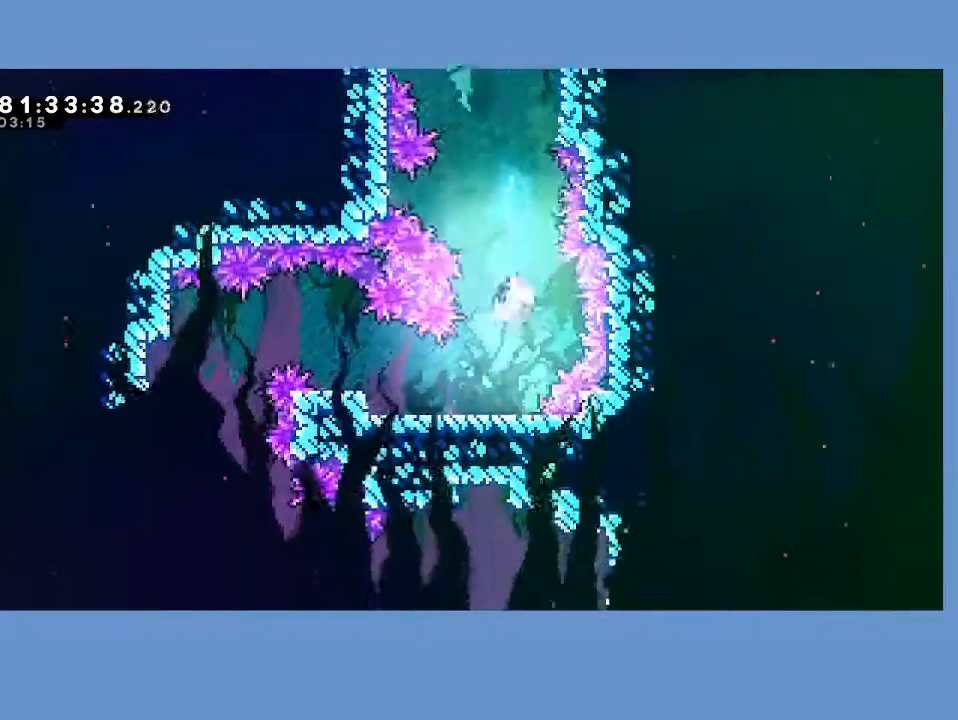
{"buttons": ["DPAD_LEFT"], "left_stick": "center", "events": [[33, "DPAD_LEFT", "down"], [67, "DPAD_DOWN", "up"]]}
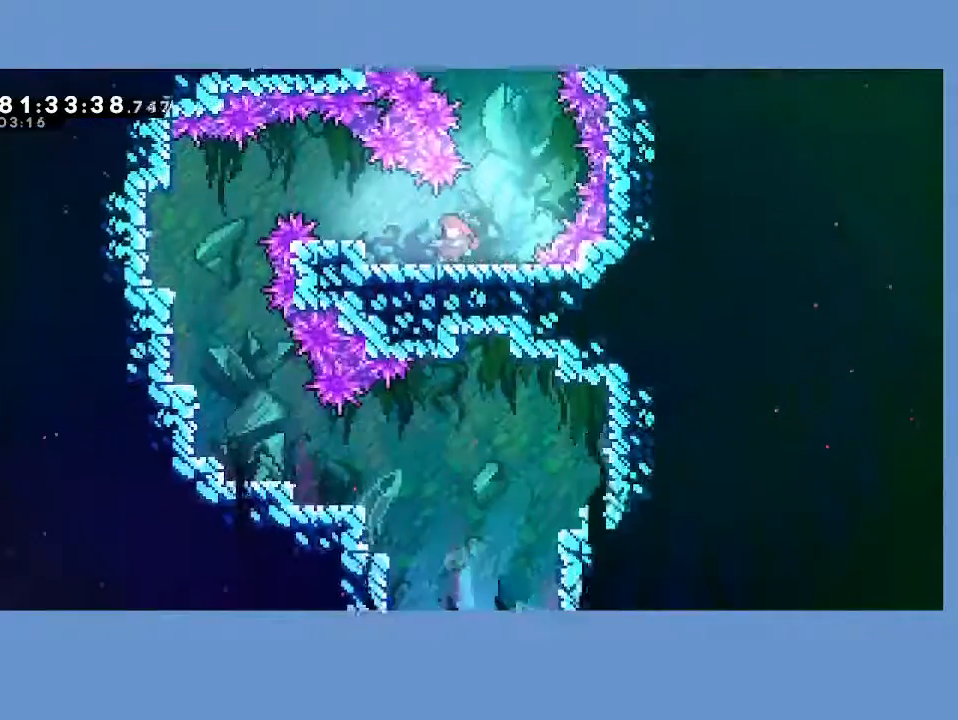
{"buttons": ["DPAD_LEFT"], "left_stick": "center", "events": [[100, "DPAD_UP", "down"], [350, "DPAD_UP", "up"]]}
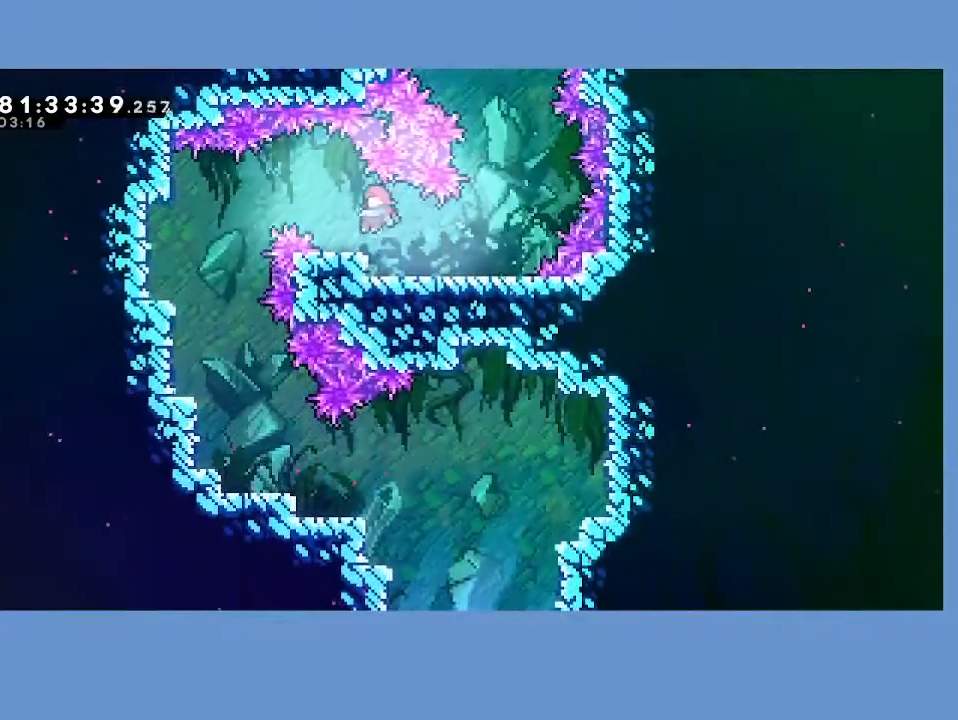
{"buttons": ["DPAD_LEFT"], "left_stick": "center", "events": [[100, "X", "down"], [233, "X", "up"]]}
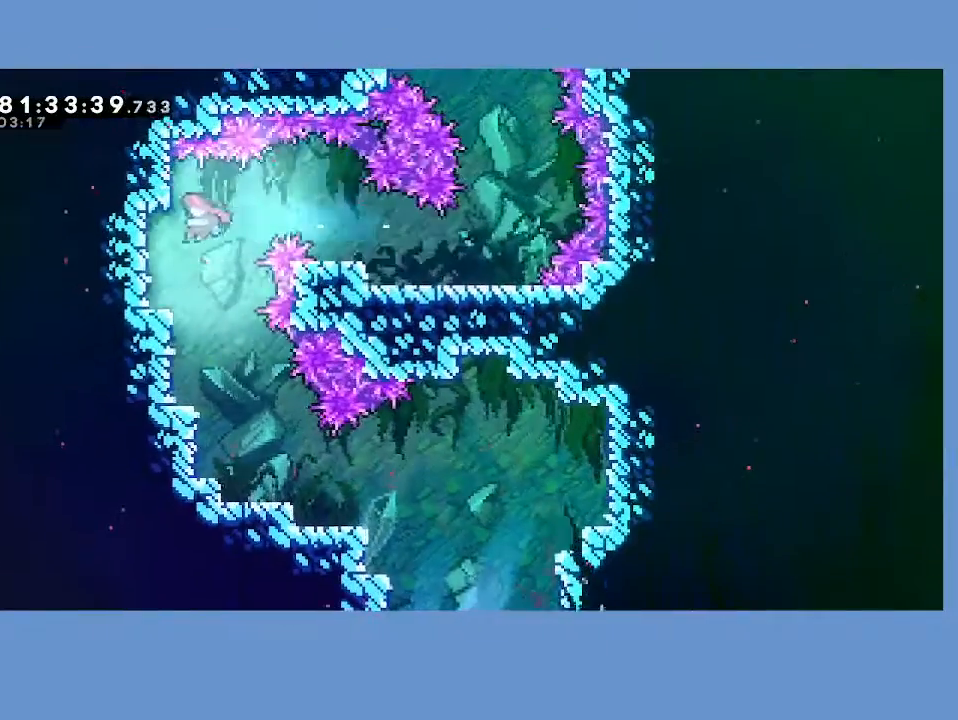
{"buttons": ["DPAD_DOWN", "DPAD_RIGHT"], "left_stick": "center", "events": [[50, "DPAD_DOWN", "down"], [67, "DPAD_LEFT", "up"], [167, "X", "down"], [300, "X", "up"], [467, "DPAD_RIGHT", "down"]]}
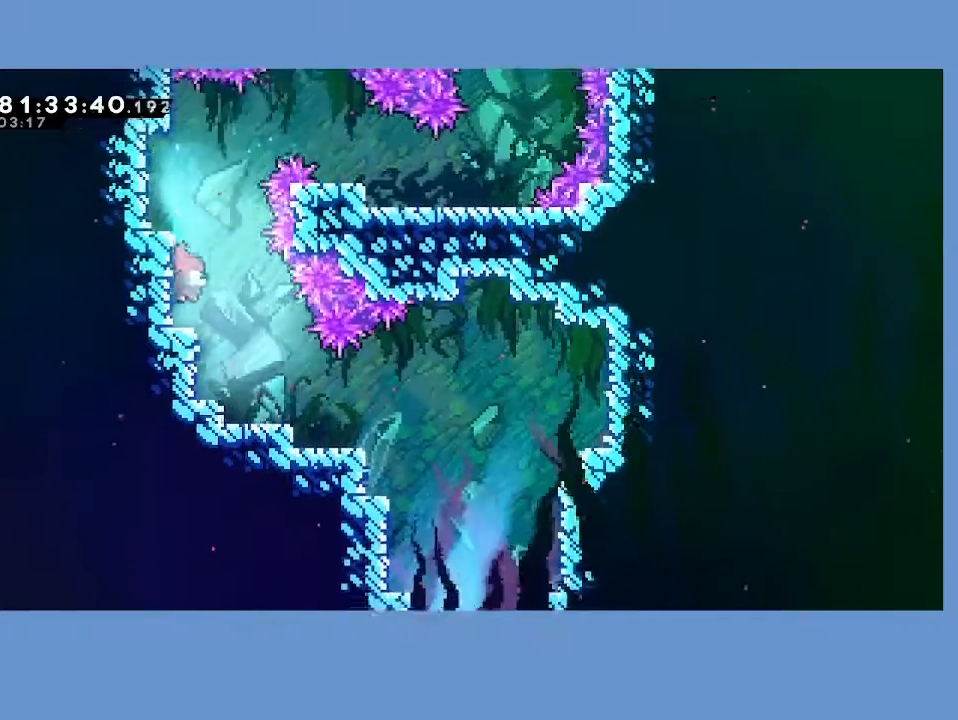
{"buttons": ["DPAD_DOWN", "DPAD_RIGHT"], "left_stick": "center", "events": [[283, "DPAD_RIGHT", "up"], [467, "DPAD_RIGHT", "down"]]}
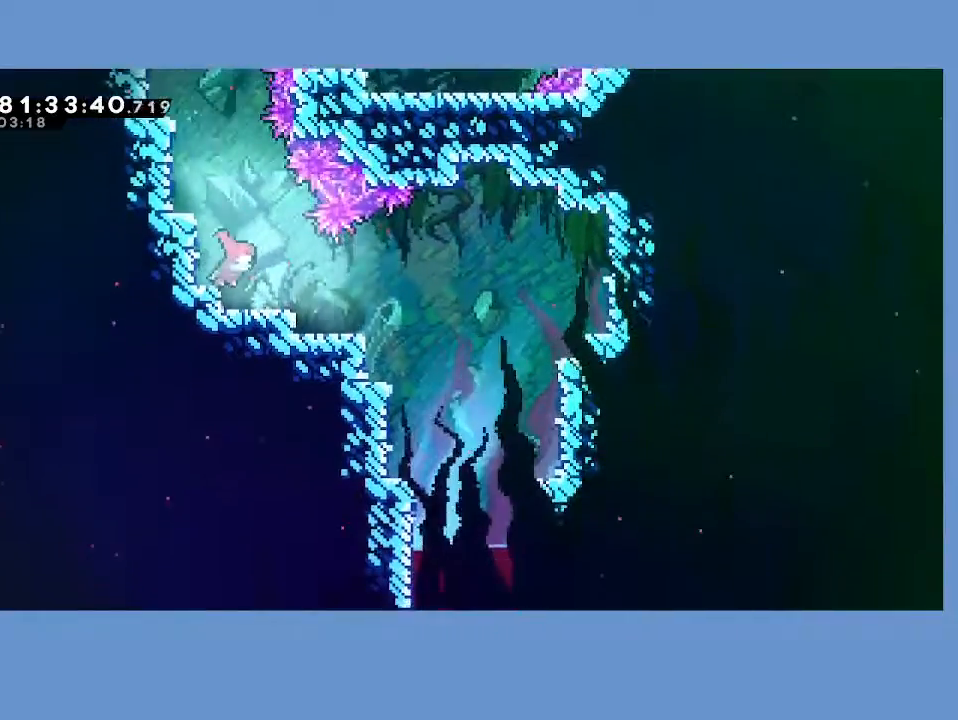
{"buttons": ["DPAD_DOWN"], "left_stick": "center", "events": [[33, "DPAD_DOWN", "up"], [67, "X", "down"], [200, "X", "up"], [317, "X", "down"], [433, "DPAD_DOWN", "down"], [433, "X", "up"], [483, "DPAD_RIGHT", "up"]]}
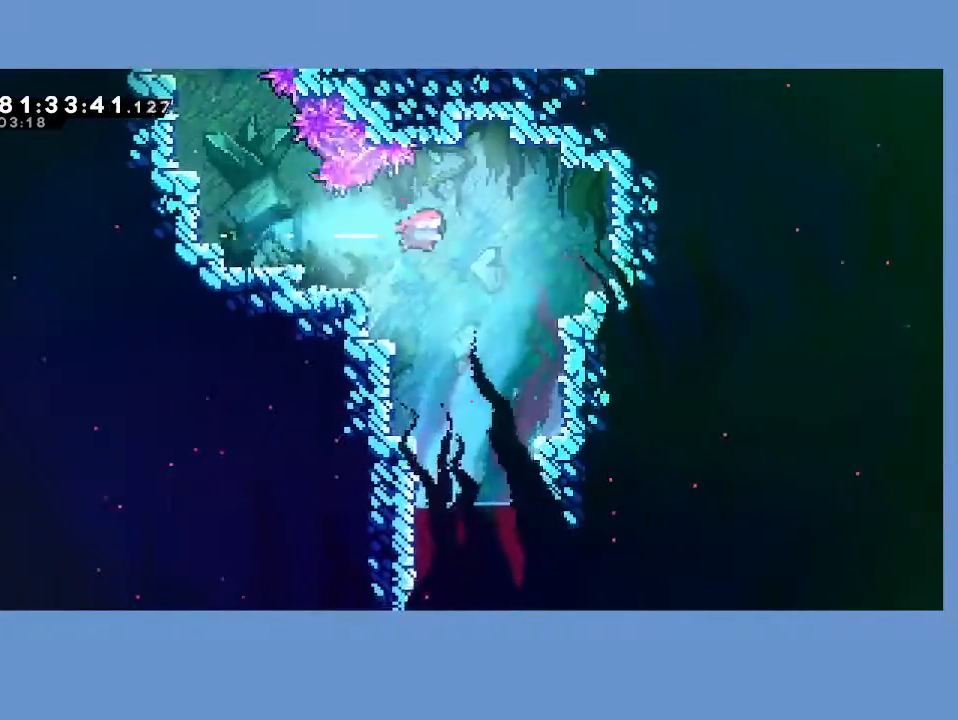
{"buttons": ["DPAD_DOWN"], "left_stick": "center", "events": [[350, "X", "down"], [467, "X", "up"]]}
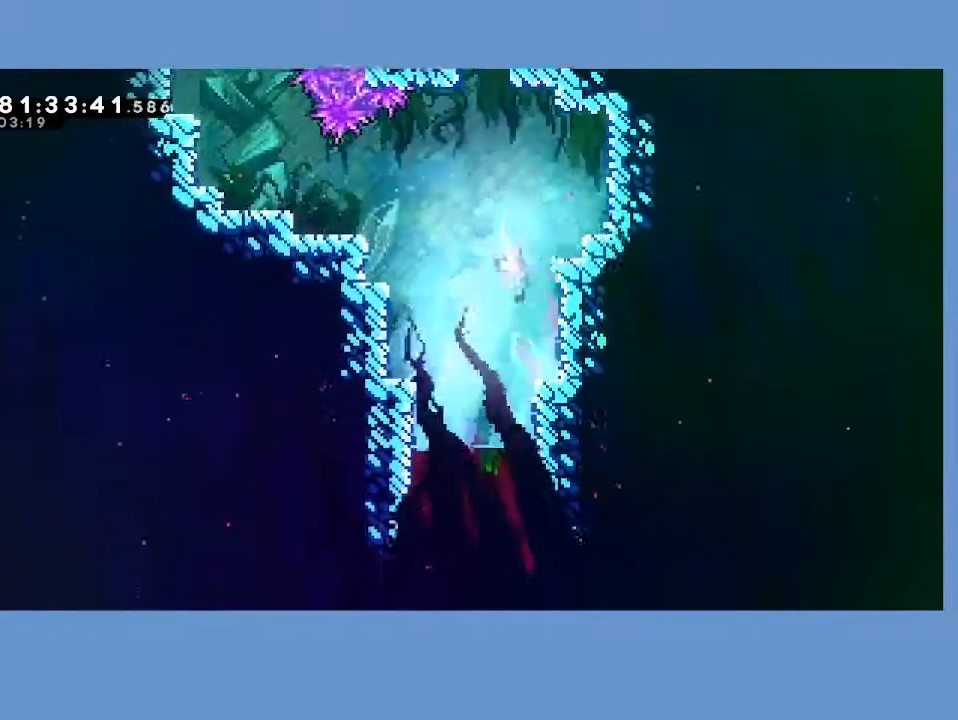
{"buttons": ["DPAD_DOWN"], "left_stick": "center", "events": [[100, "X", "down"], [200, "X", "up"]]}
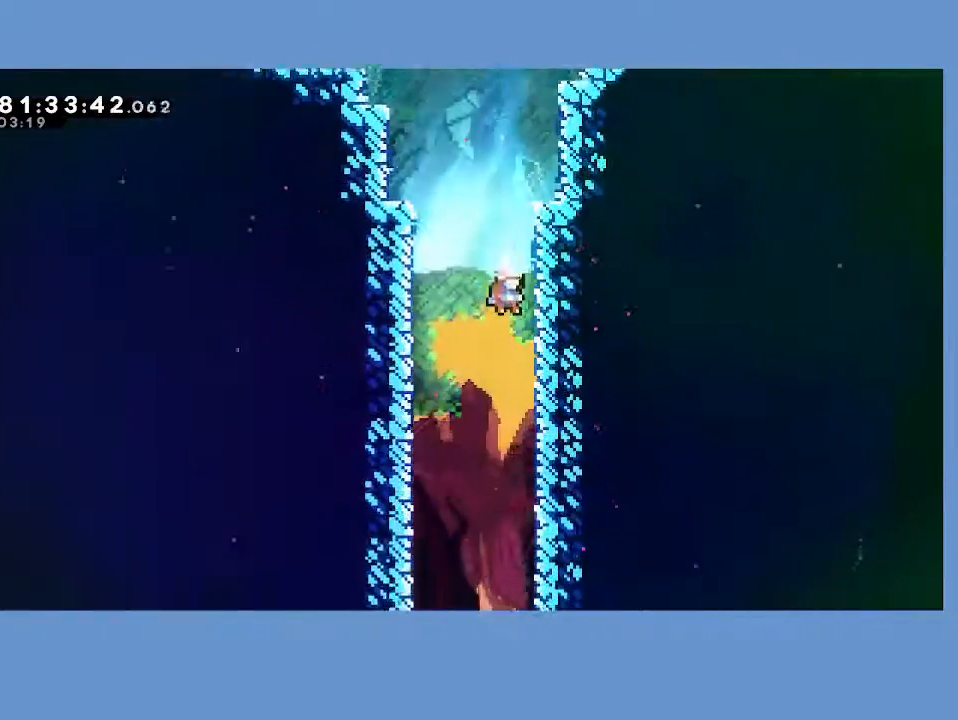
{"buttons": ["DPAD_DOWN"], "left_stick": "center", "events": []}
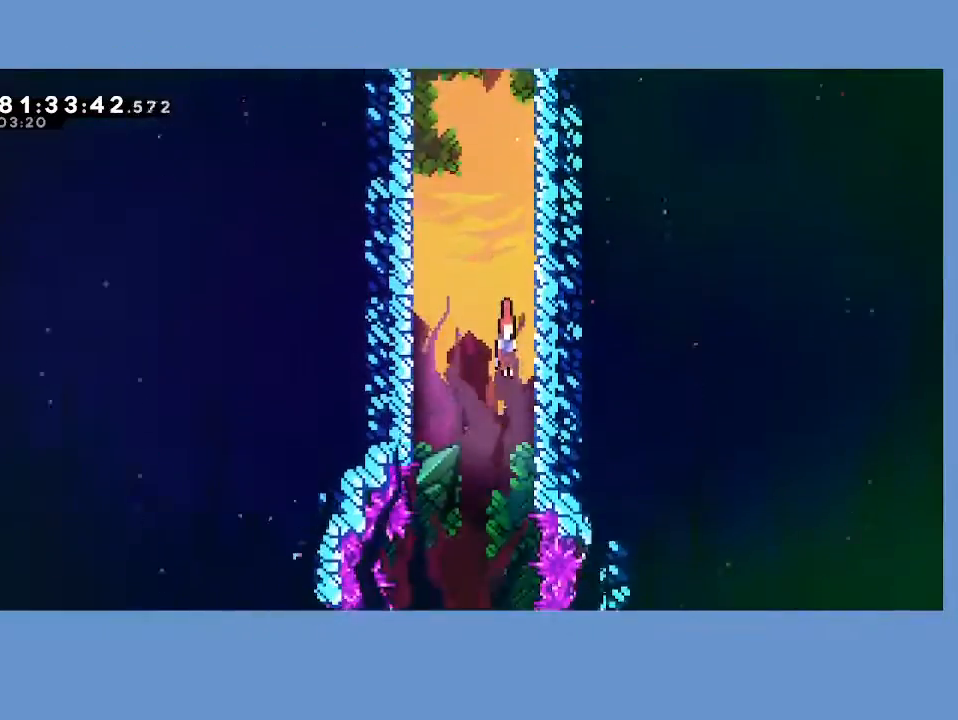
{"buttons": ["DPAD_DOWN"], "left_stick": "center", "events": [[150, "X", "down"], [250, "X", "up"]]}
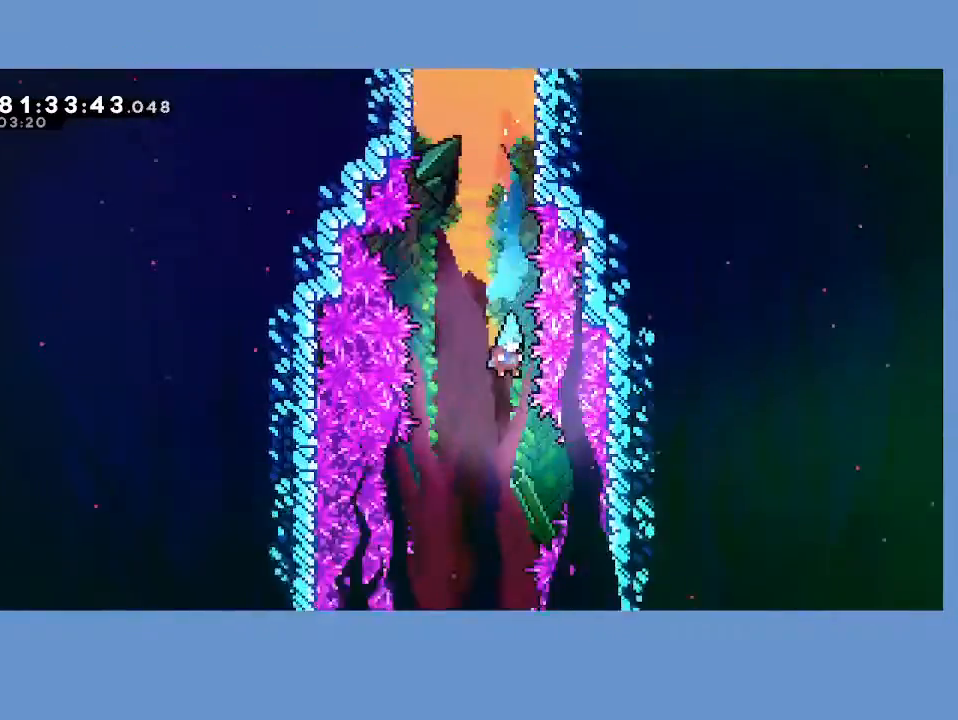
{"buttons": ["DPAD_DOWN"], "left_stick": "center", "events": []}
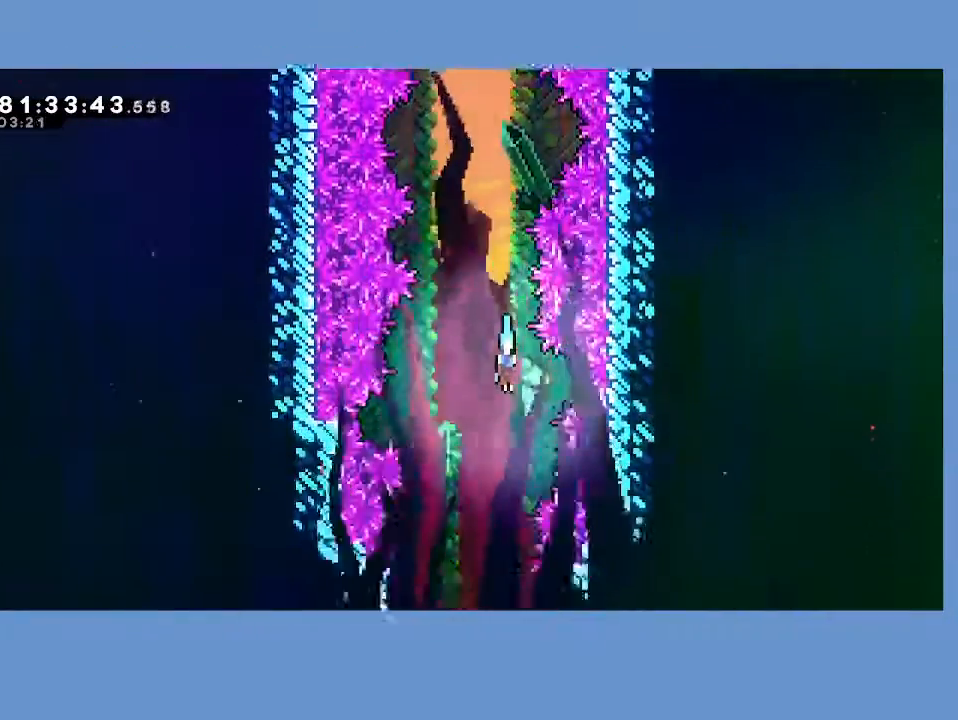
{"buttons": ["DPAD_DOWN"], "left_stick": "center", "events": []}